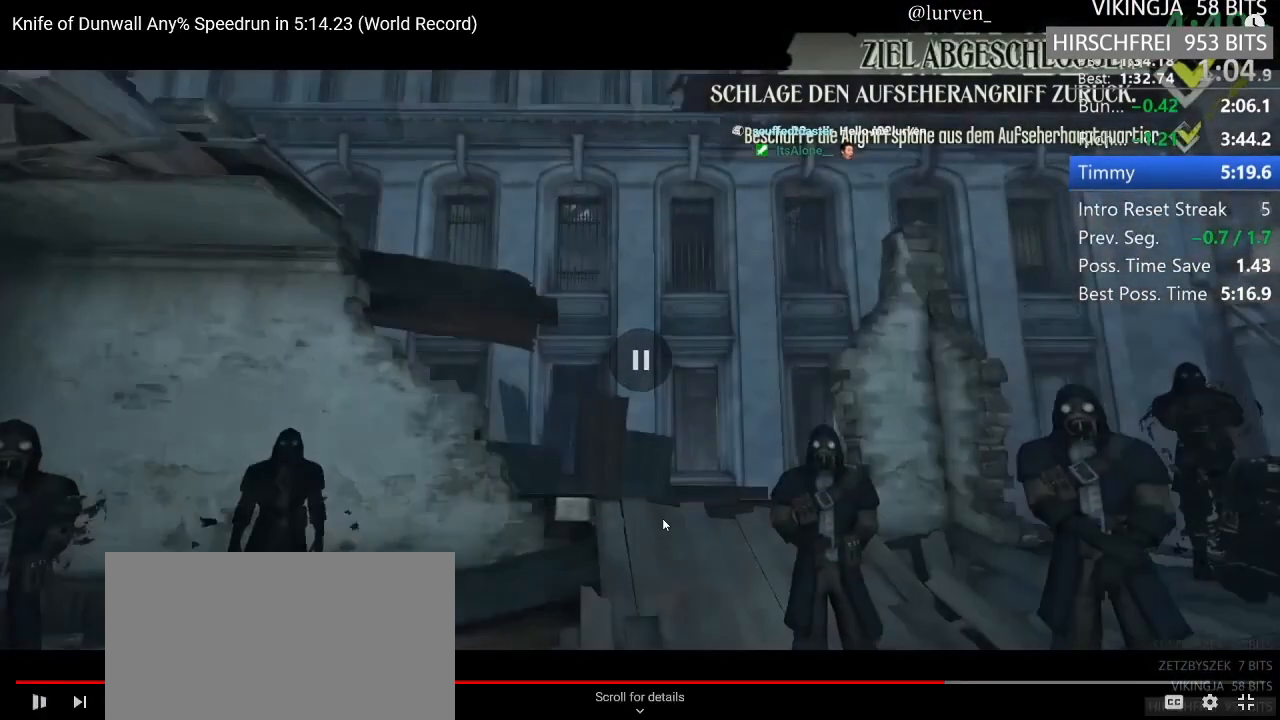
Gameplay with keyboard and mouse; each line is a JSON object with the keys and mouse buttons held at the frame after it. "events" lists presses ("down") and releases ("up") of "1", "2", "3", "4", "5", "a", "alt", "c", "ctrl", "d", "e", "f", "g", "hp", "mp", "q", "r", "s", "shift", "space", "tab", "w", "x", "z", "mouse_left", "mouse_middle", "mouse_right", "mouse_mb4", "mouse_wheel_up" and "mouse_wheel_down" between this image and that frame as [ms after this image, input, new state], when the widget could be followed in between. "mouse_left", "mouse_middle", "mouse_right", "mouse_mb4", "mouse_wheel_up", "mouse_wheel_down" = the "left", "middle", "right", "mb4", "wheel_up", "wheel_down" buttons of the "mouse" list. No other keys are recorded. Key names are as the overlay labels them; some are game actions (e.g. jump) rather than physical keys. Not read: mouse_move.
{"keys": [], "mouse": [], "events": []}
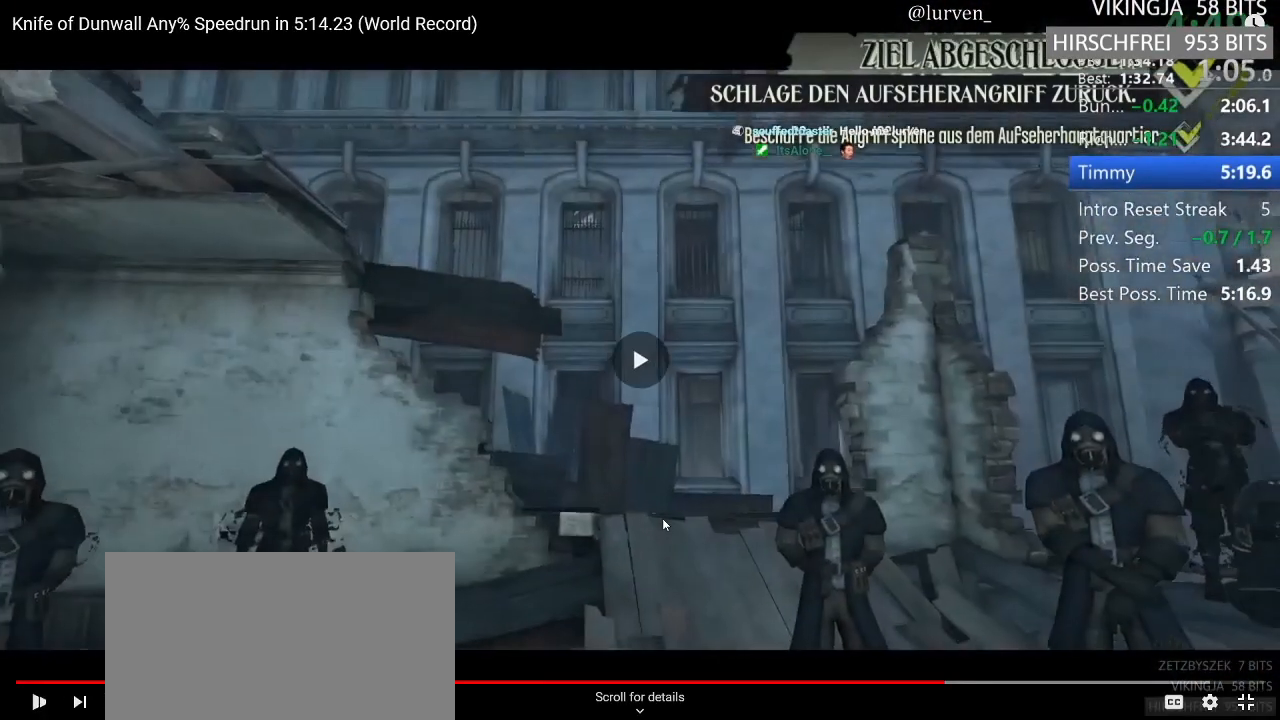
{"keys": [], "mouse": [], "events": []}
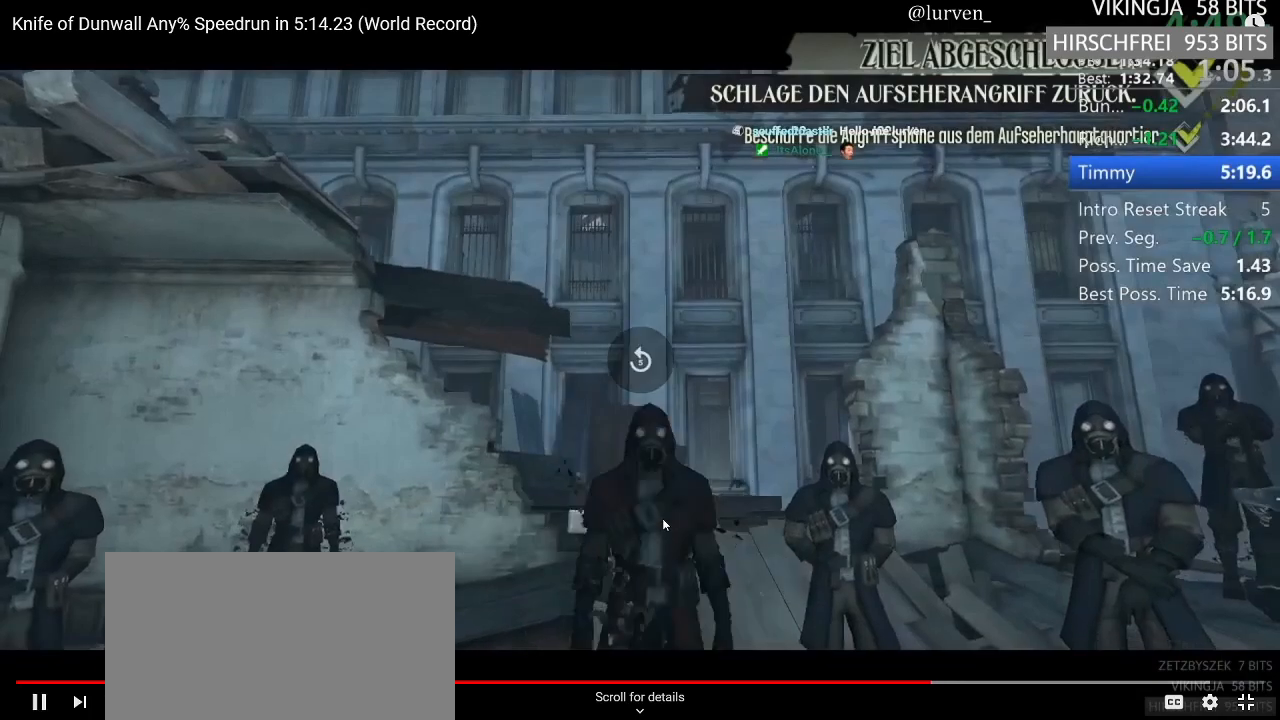
{"keys": ["d", "s", "shift"], "mouse": [], "events": [[100, "d", "down"], [100, "s", "down"], [100, "shift", "down"]]}
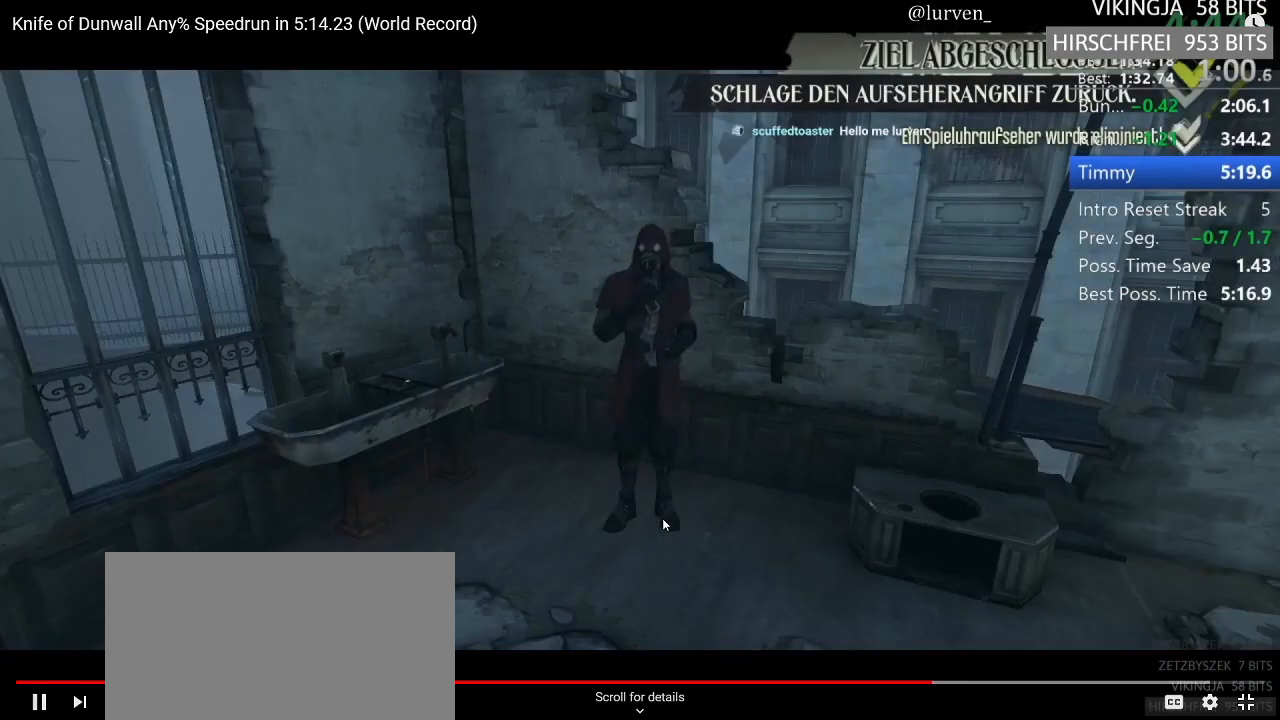
{"keys": ["d", "s", "shift"], "mouse": [], "events": [[67, "s", "up"], [117, "d", "up"], [200, "d", "down"], [200, "s", "down"]]}
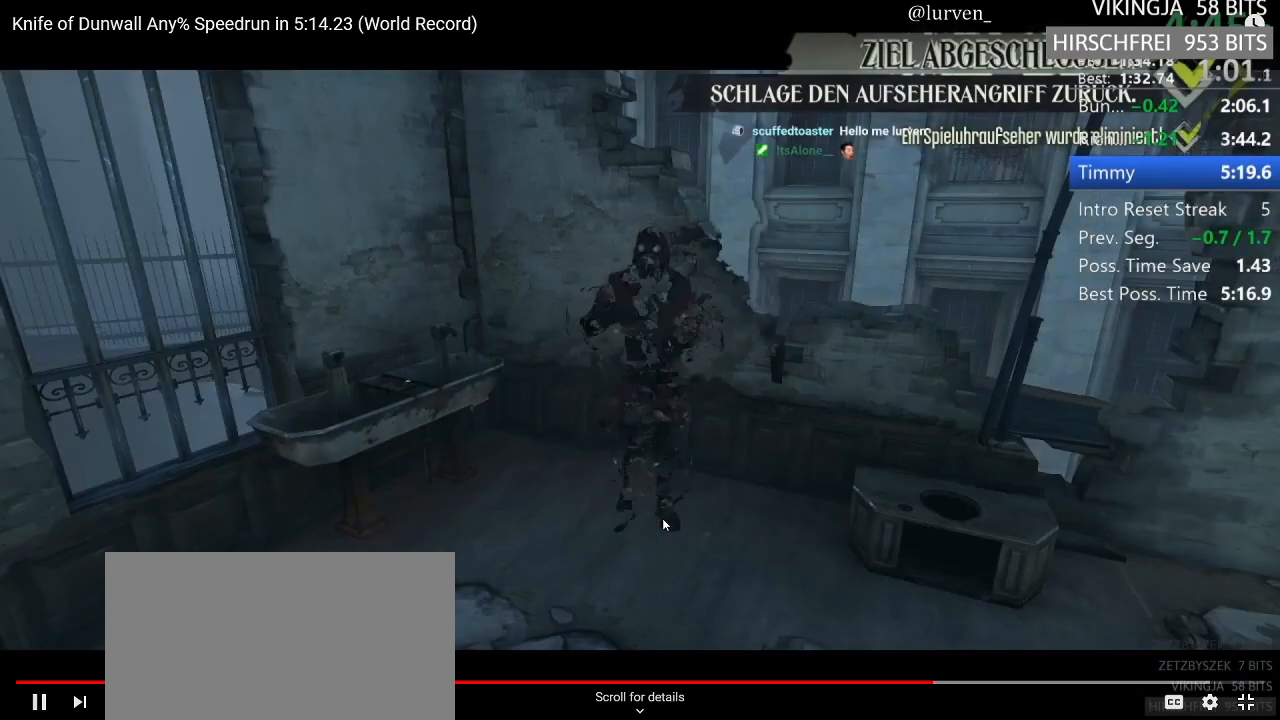
{"keys": ["d", "s", "shift"], "mouse": [], "events": []}
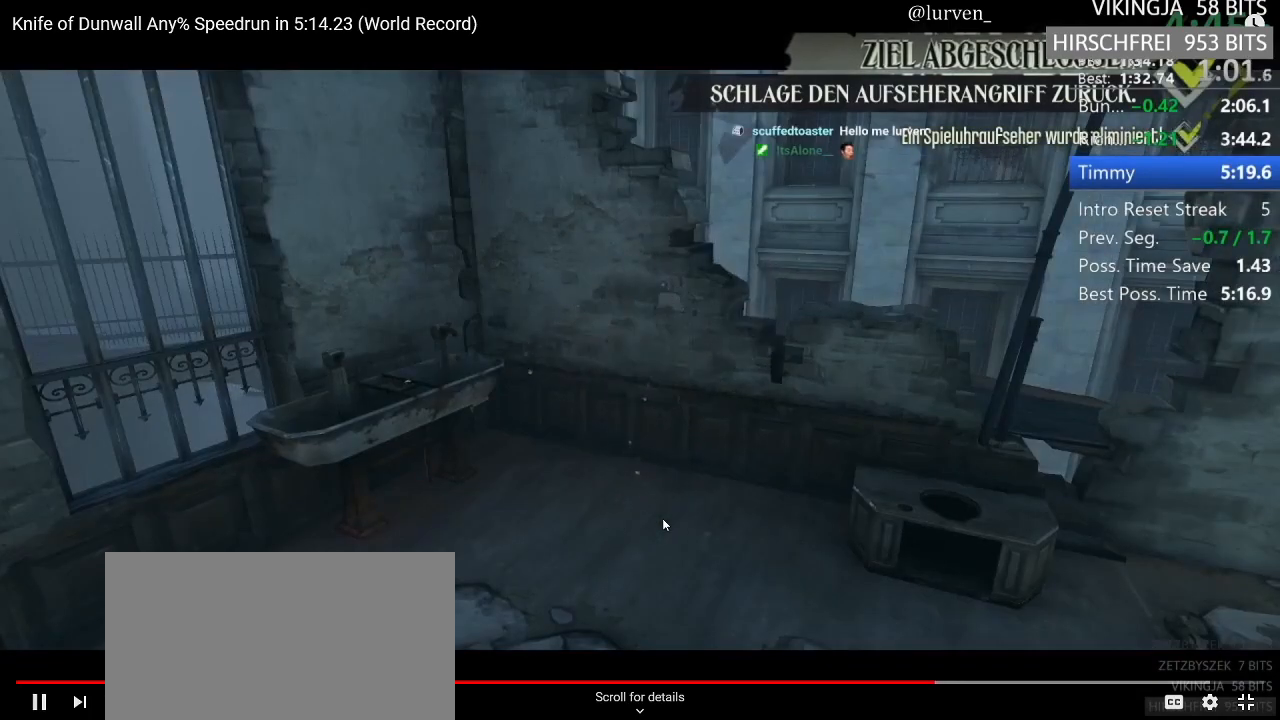
{"keys": ["d", "s", "shift"], "mouse": [], "events": []}
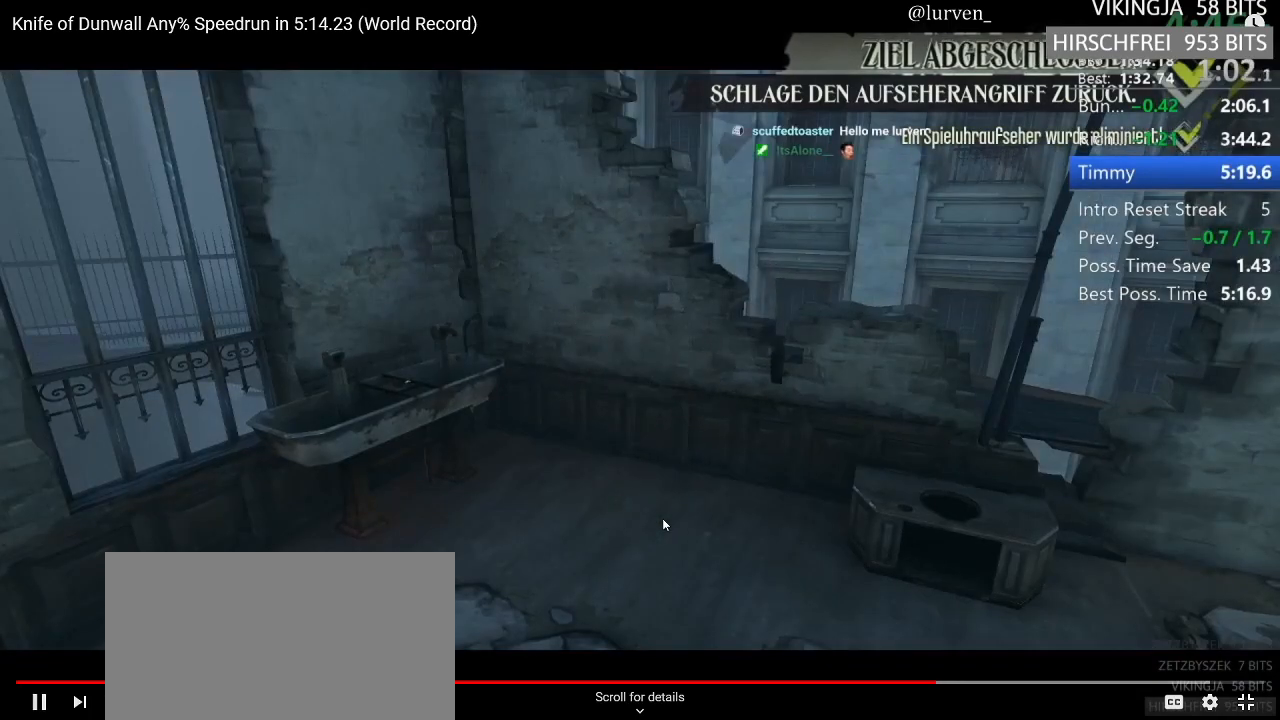
{"keys": ["d", "s", "shift"], "mouse": [], "events": []}
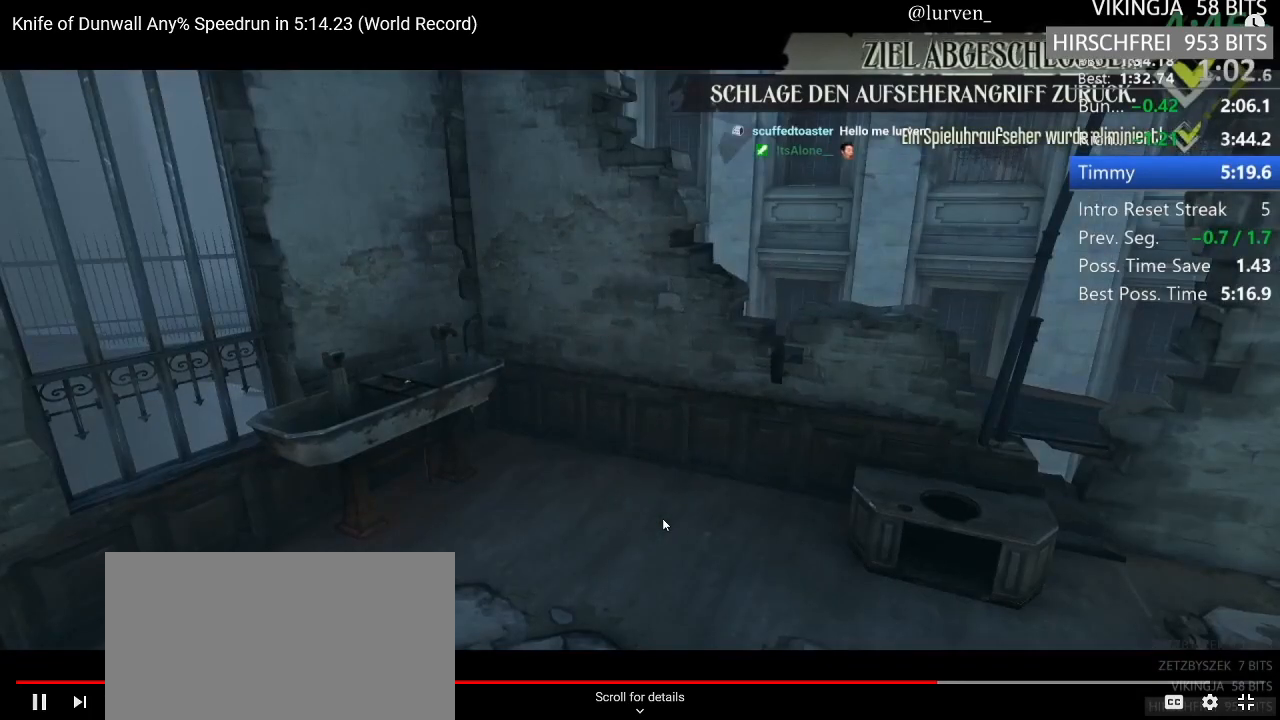
{"keys": ["d", "shift", "space"], "mouse": [], "events": [[250, "mouse_mb4", "down"], [400, "mouse_mb4", "up"], [433, "s", "up"], [483, "space", "down"]]}
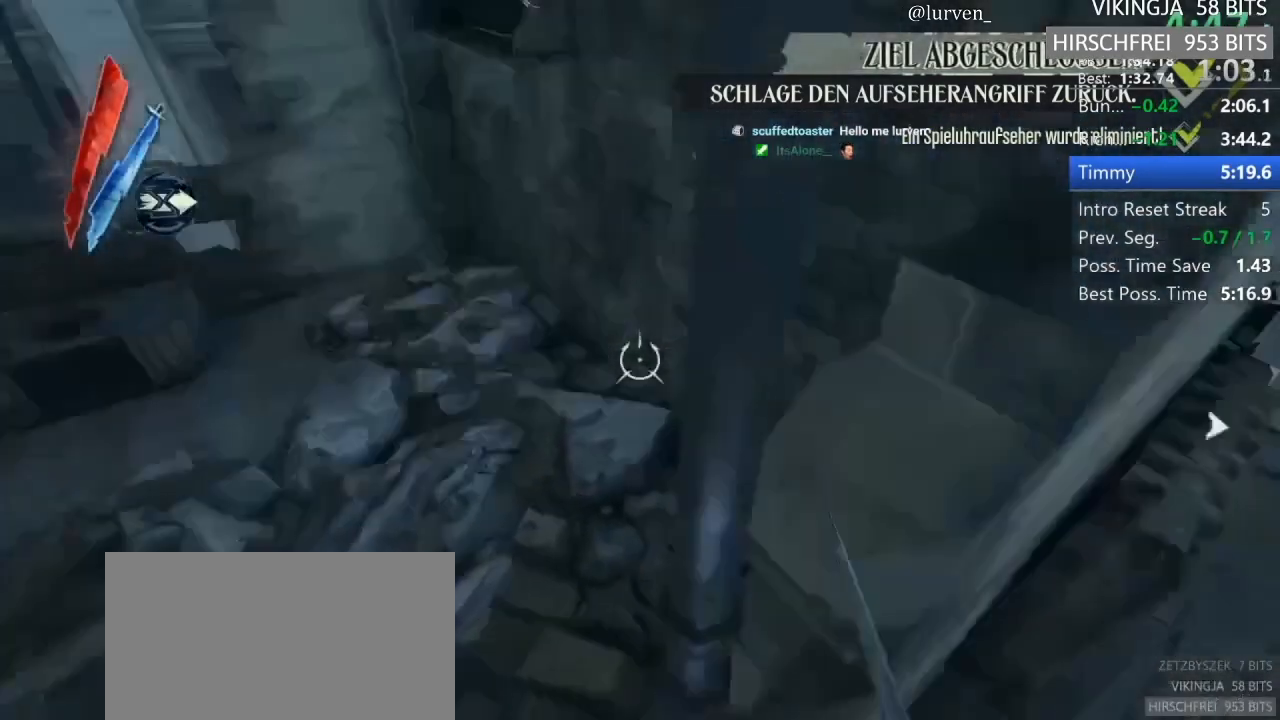
{"keys": ["shift", "w"], "mouse": ["right"], "events": [[50, "w", "down"], [150, "space", "up"], [333, "d", "up"], [483, "mouse_right", "down"]]}
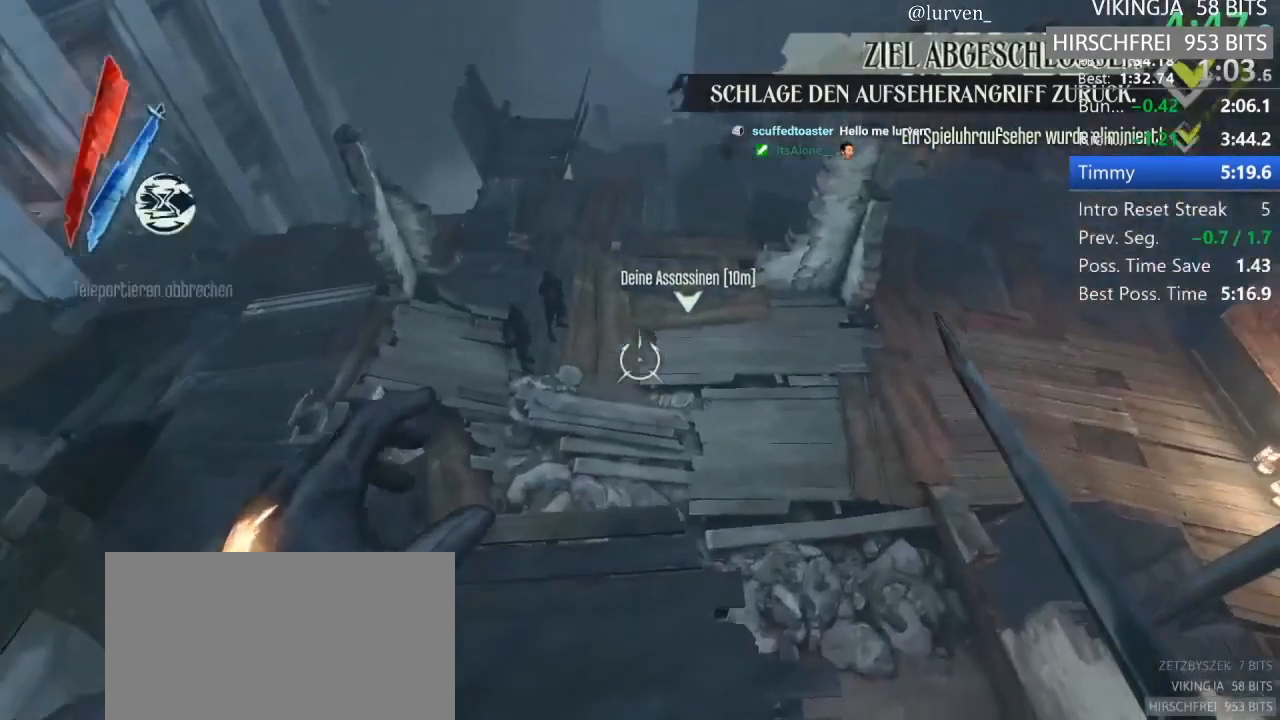
{"keys": [], "mouse": []}